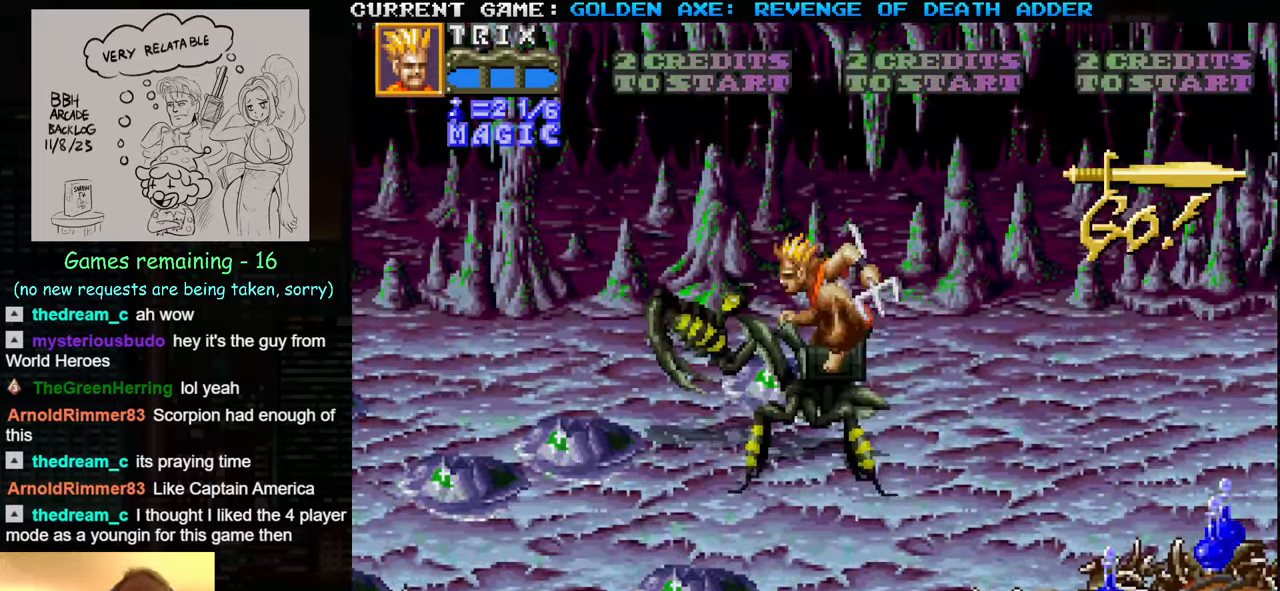
Gameplay with a controller (arcade stick); each line is a JSON object with the inputs held at the frame after it. "events" lists button and stick changes between this image and that frame as [ms after this image, input, new state], when the widget could be followed in between. Not read: L3 R3.
{"buttons": [], "left_stick": "down-right", "events": [[17, "left_stick", "down-right"]]}
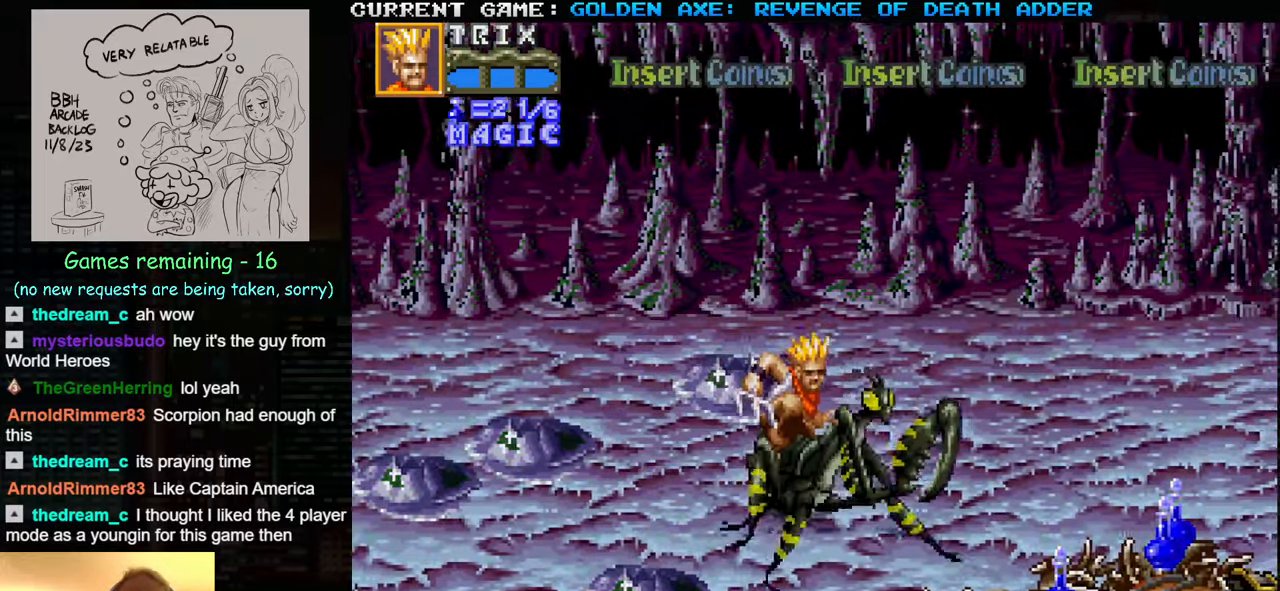
{"buttons": [], "left_stick": "right", "events": [[33, "left_stick", "right"]]}
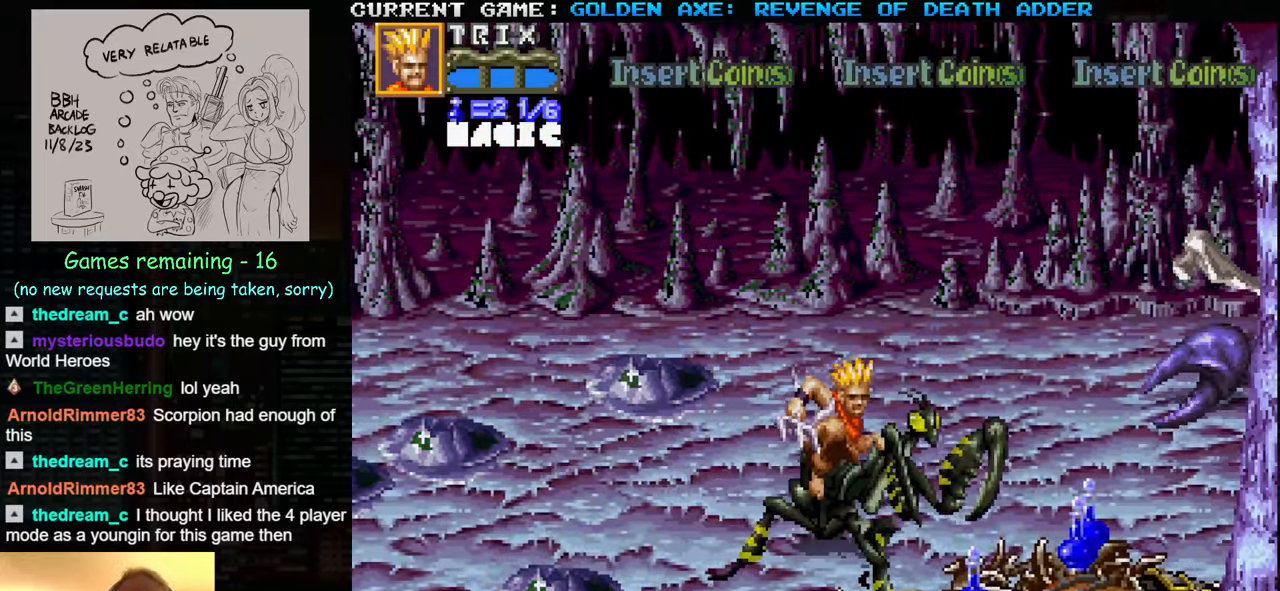
{"buttons": [], "left_stick": "left", "events": [[233, "left_stick", "center"], [300, "left_stick", "left"]]}
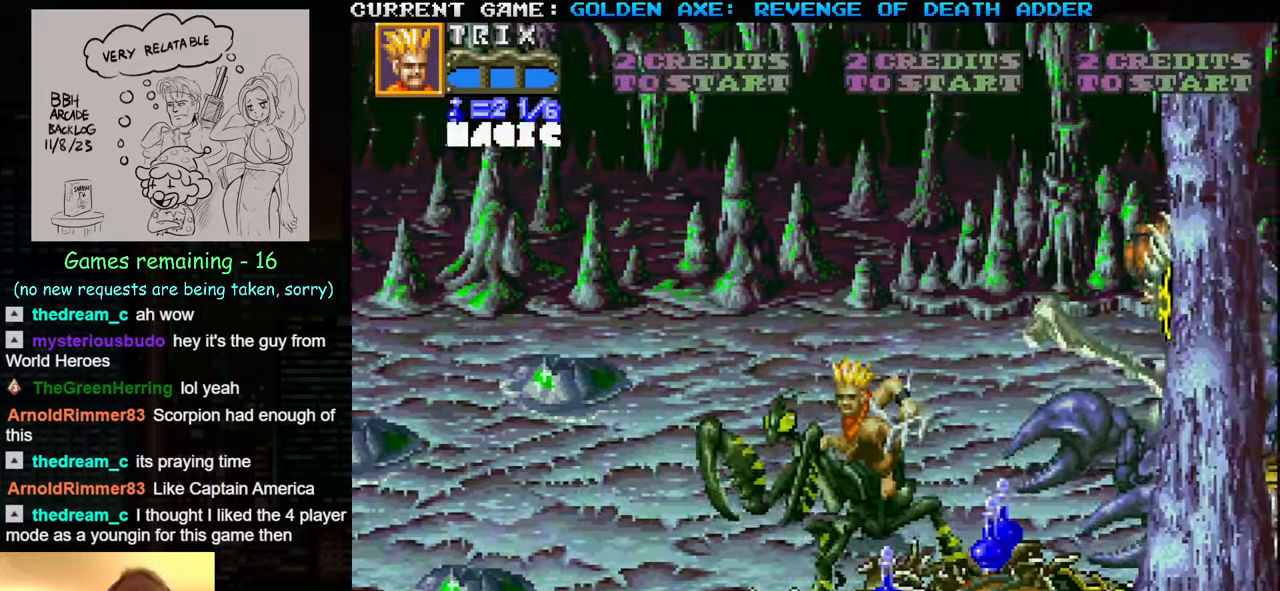
{"buttons": [], "left_stick": "down-left", "events": [[17, "left_stick", "down-left"]]}
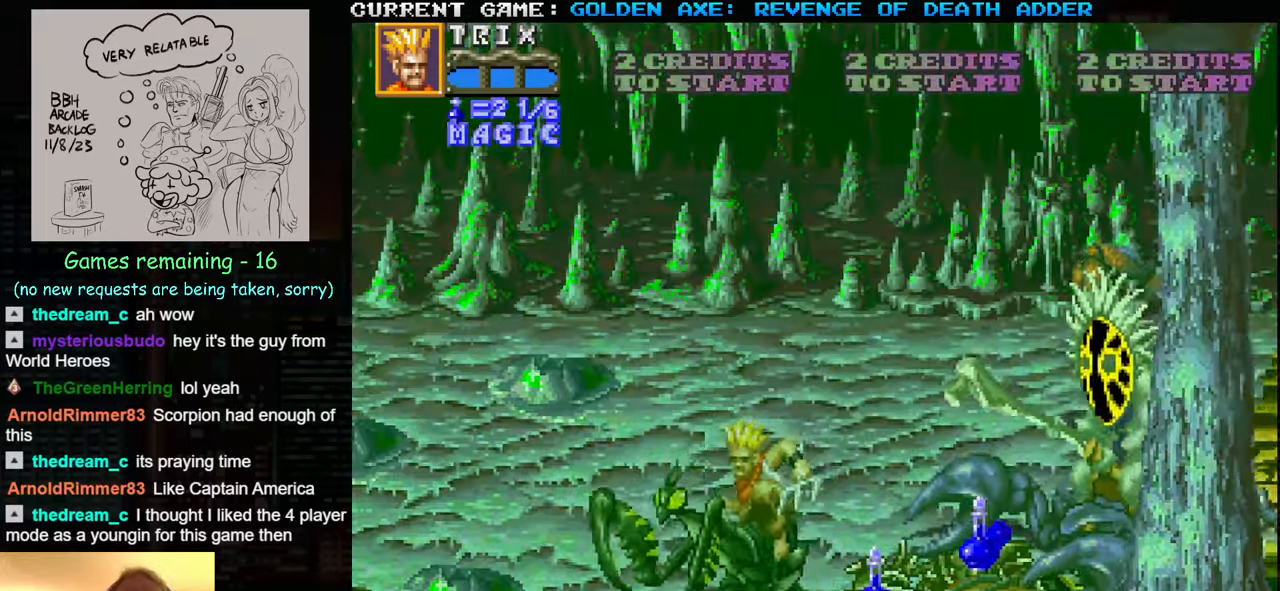
{"buttons": [], "left_stick": "up-left", "events": [[183, "left_stick", "left"], [283, "left_stick", "up-left"]]}
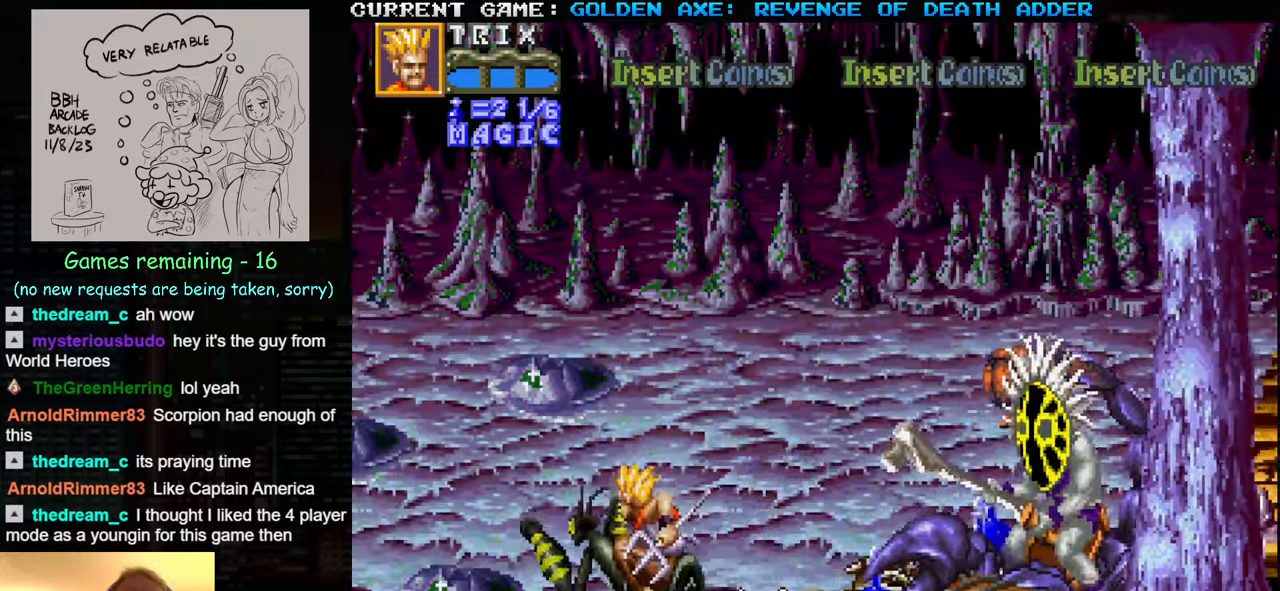
{"buttons": [], "left_stick": "up", "events": [[17, "left_stick", "up"]]}
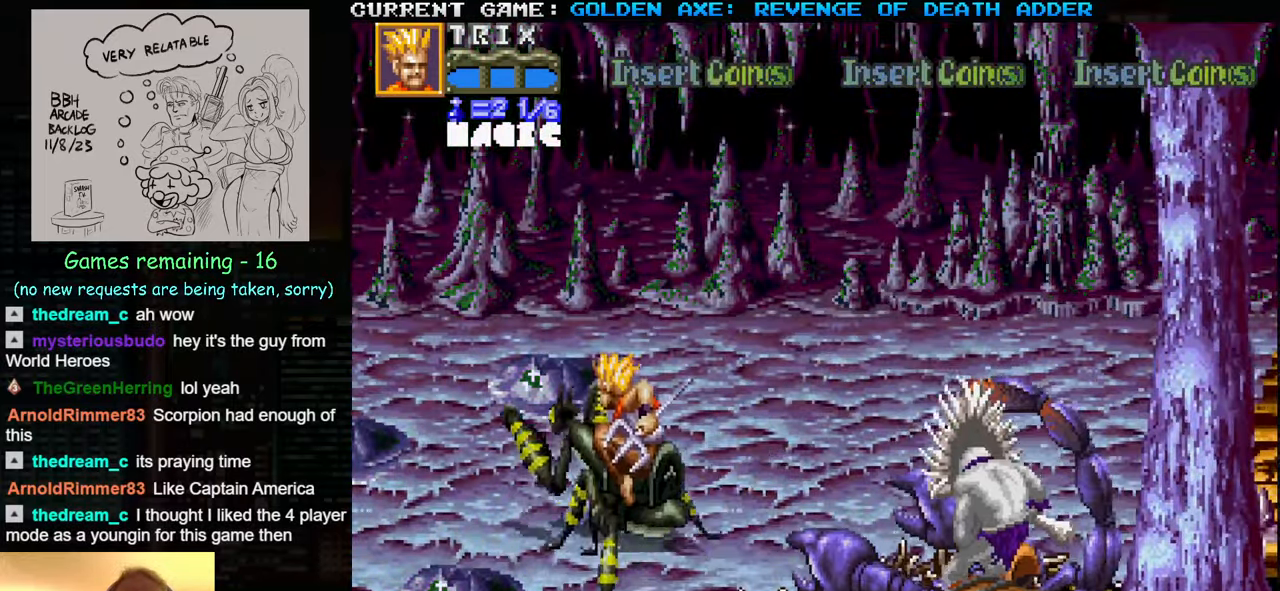
{"buttons": [], "left_stick": "up", "events": []}
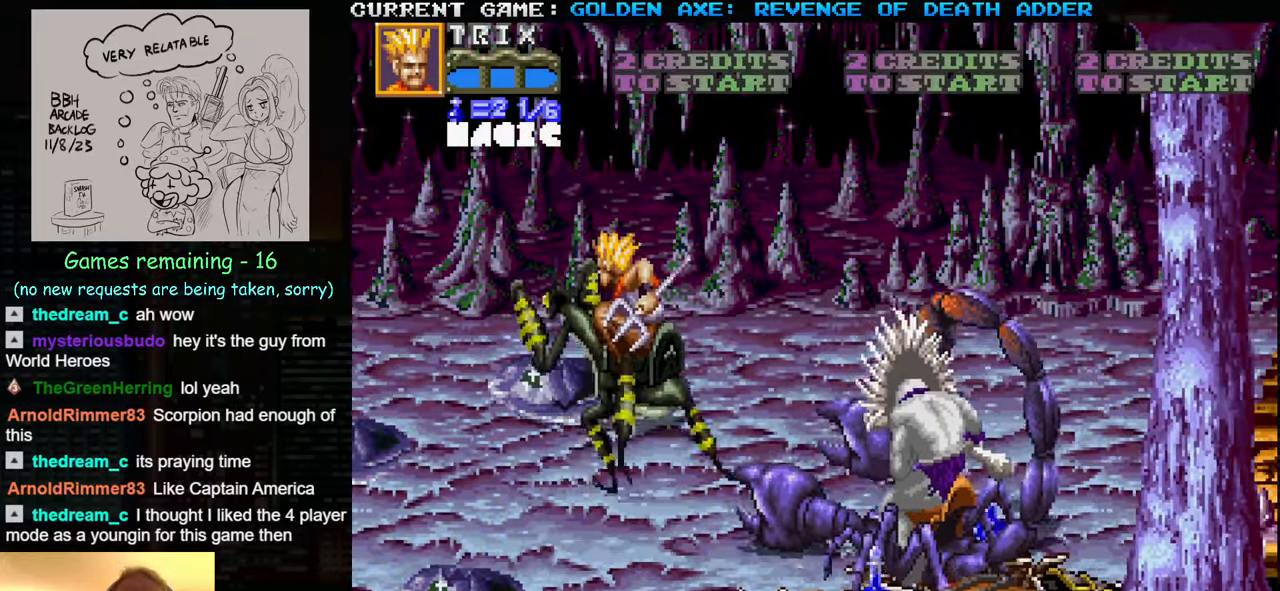
{"buttons": [], "left_stick": "left", "events": [[150, "left_stick", "left"]]}
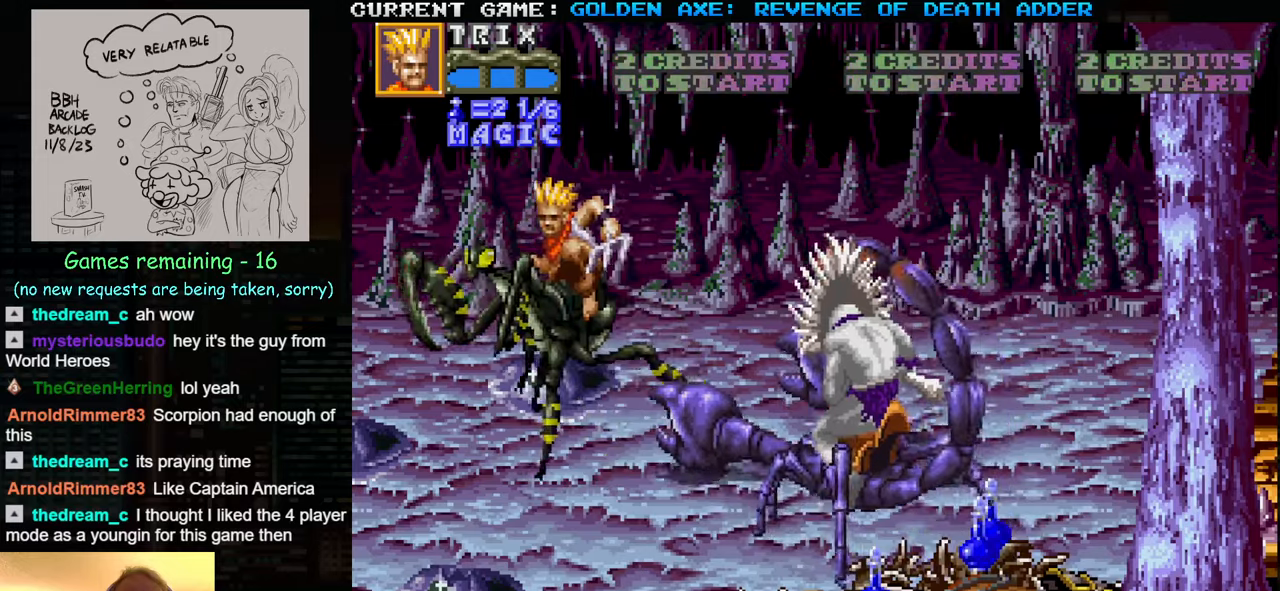
{"buttons": [], "left_stick": "right", "events": [[167, "TRIANGLE", "down"], [200, "left_stick", "center"], [467, "TRIANGLE", "up"], [484, "left_stick", "right"]]}
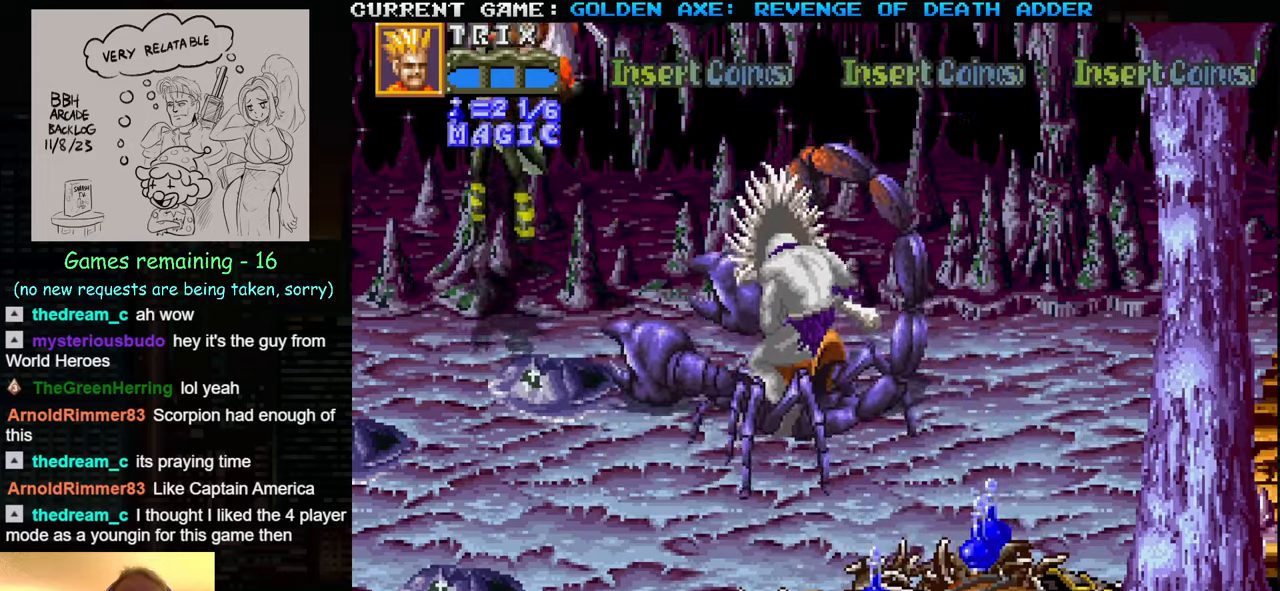
{"buttons": [], "left_stick": "right", "events": [[134, "SQUARE", "down"], [217, "SQUARE", "up"], [300, "SQUARE", "down"], [400, "SQUARE", "up"]]}
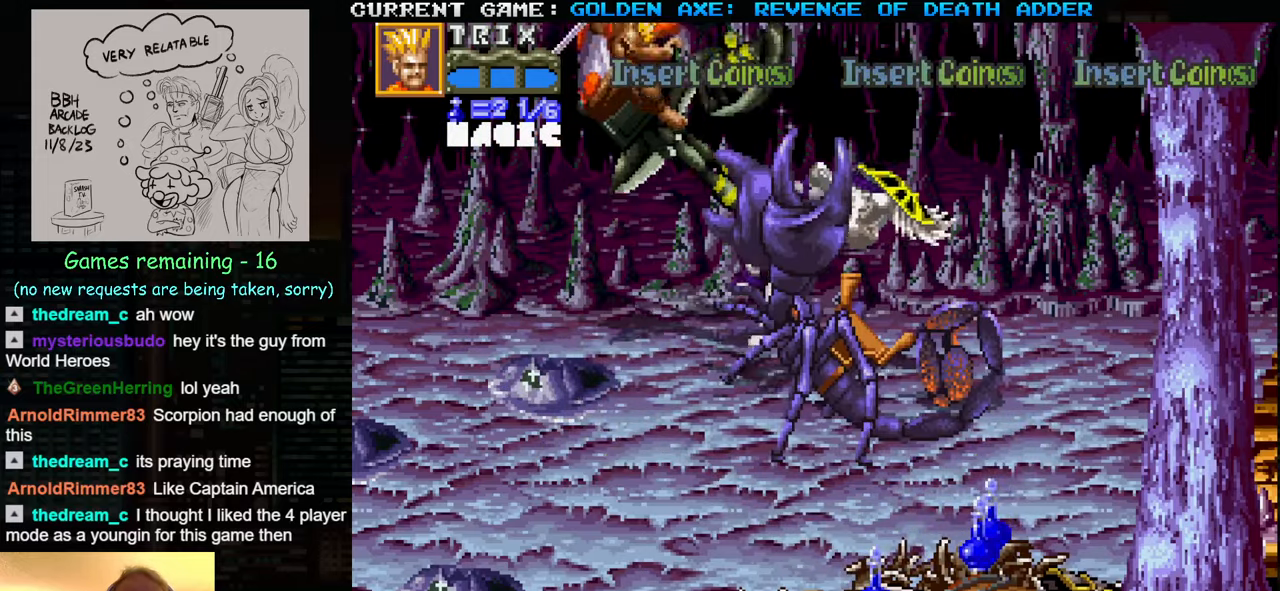
{"buttons": [], "left_stick": "down", "events": [[250, "left_stick", "center"], [417, "left_stick", "down"]]}
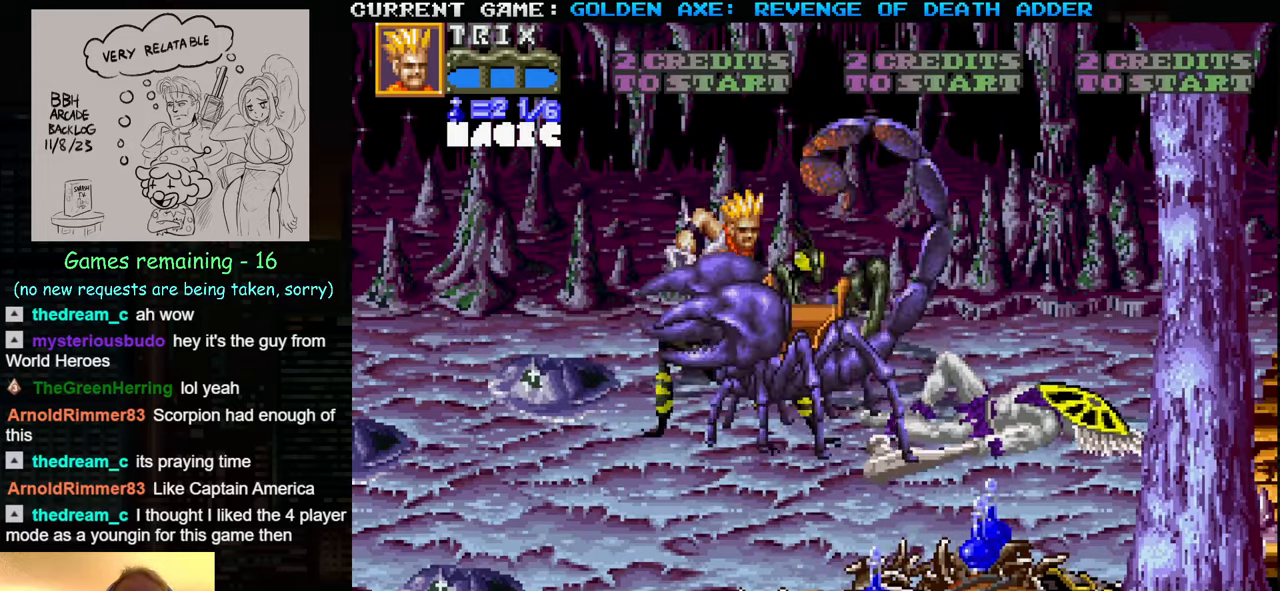
{"buttons": [], "left_stick": "right", "events": [[300, "left_stick", "right"]]}
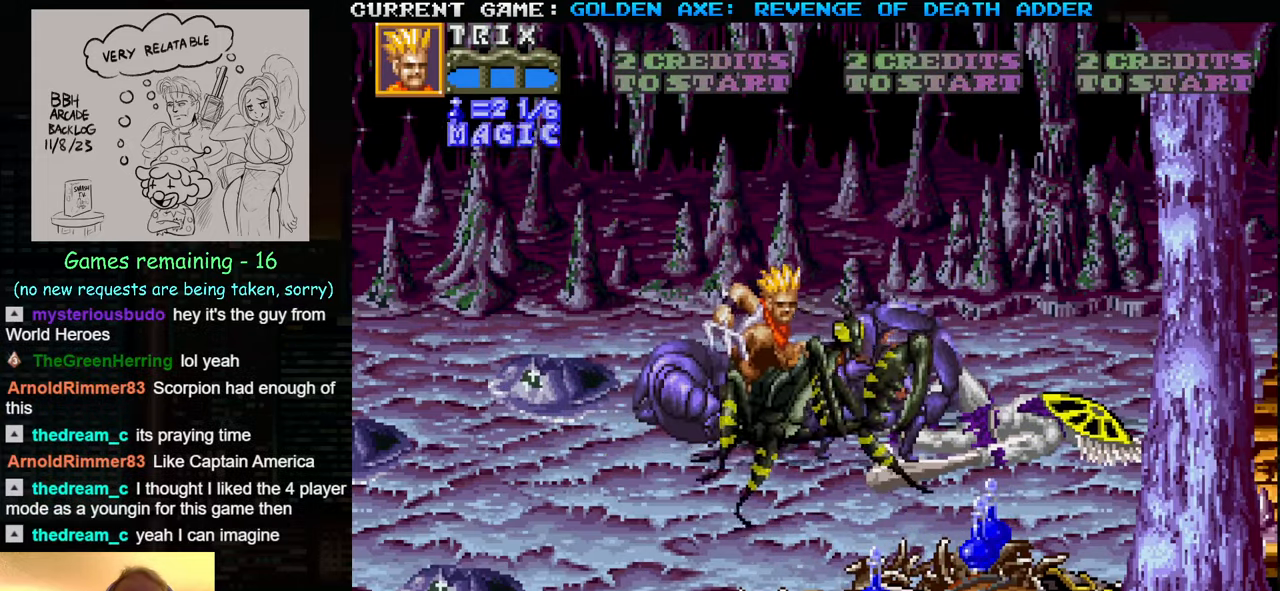
{"buttons": [], "left_stick": "center", "events": [[84, "left_stick", "up"], [267, "left_stick", "right"], [367, "SQUARE", "down"], [367, "left_stick", "center"], [434, "SQUARE", "up"]]}
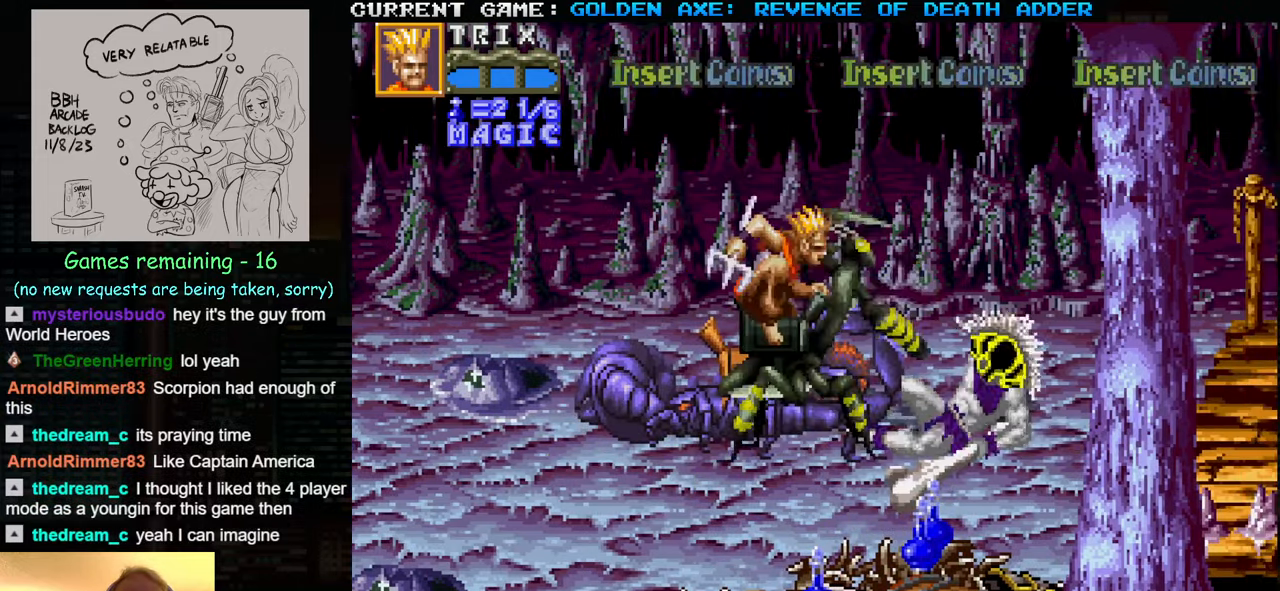
{"buttons": ["SQUARE"], "left_stick": "center", "events": [[17, "SQUARE", "down"], [50, "SQUARE", "up"], [84, "SQUARE", "down"], [134, "SQUARE", "up"], [217, "SQUARE", "down"], [284, "SQUARE", "up"], [300, "SQUARE", "down"], [350, "SQUARE", "up"], [434, "SQUARE", "down"]]}
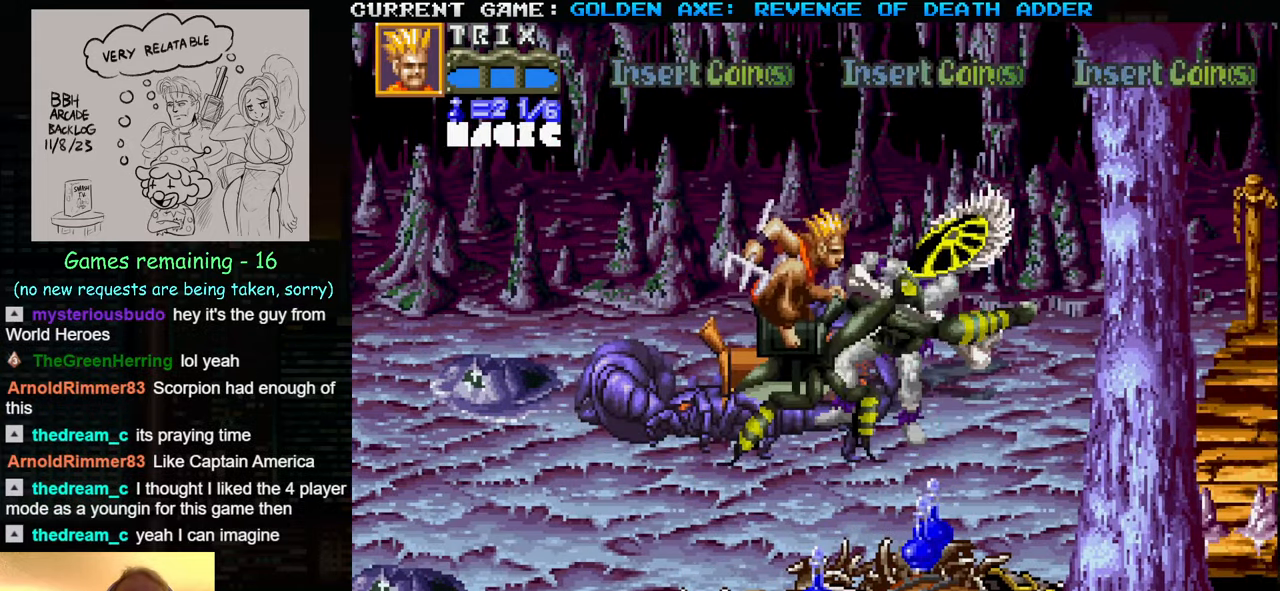
{"buttons": [], "left_stick": "center", "events": [[67, "SQUARE", "up"], [150, "SQUARE", "down"], [200, "SQUARE", "up"], [300, "SQUARE", "down"], [350, "SQUARE", "up"], [450, "SQUARE", "down"], [500, "SQUARE", "up"]]}
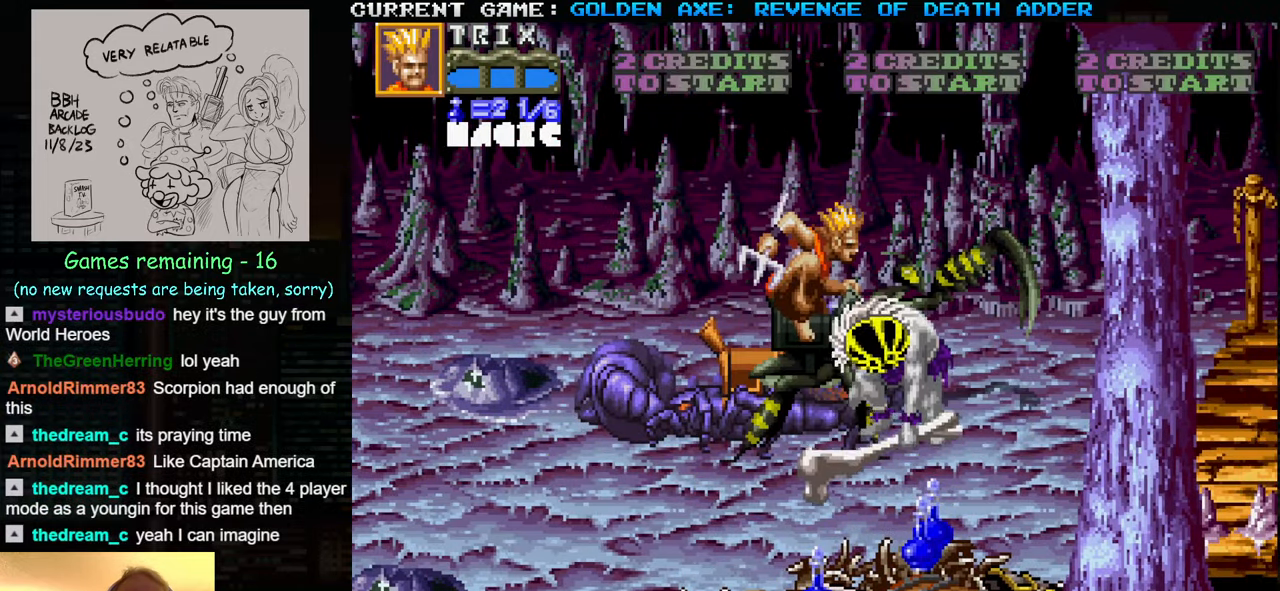
{"buttons": [], "left_stick": "center", "events": []}
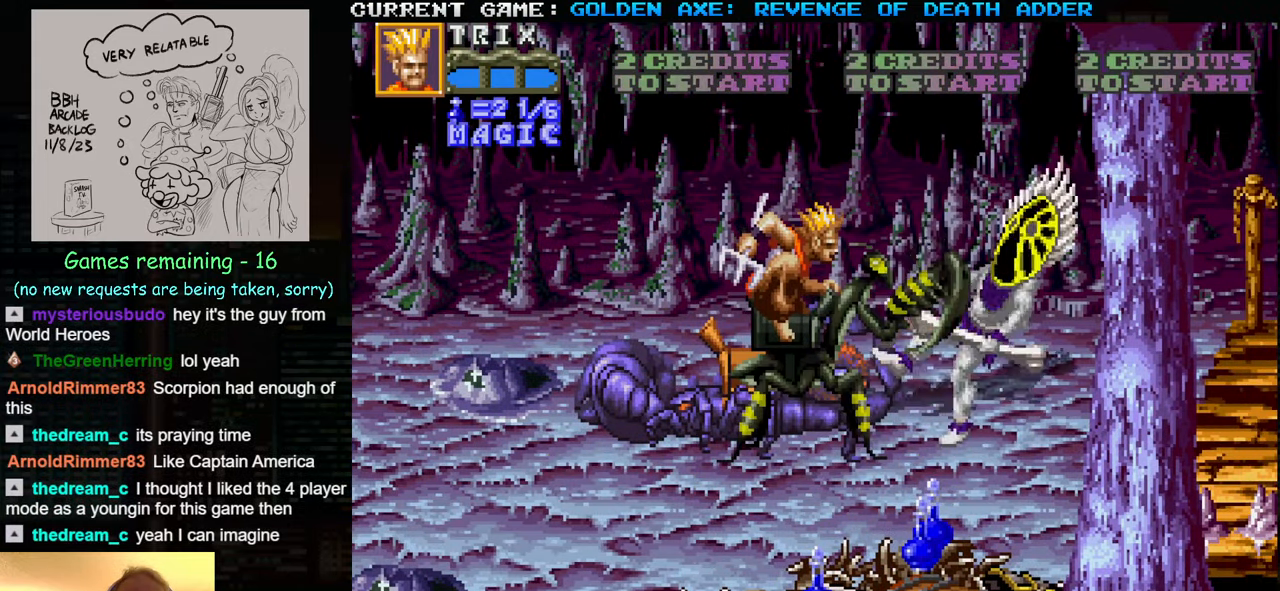
{"buttons": [], "left_stick": "center", "events": [[50, "left_stick", "down"], [467, "left_stick", "center"]]}
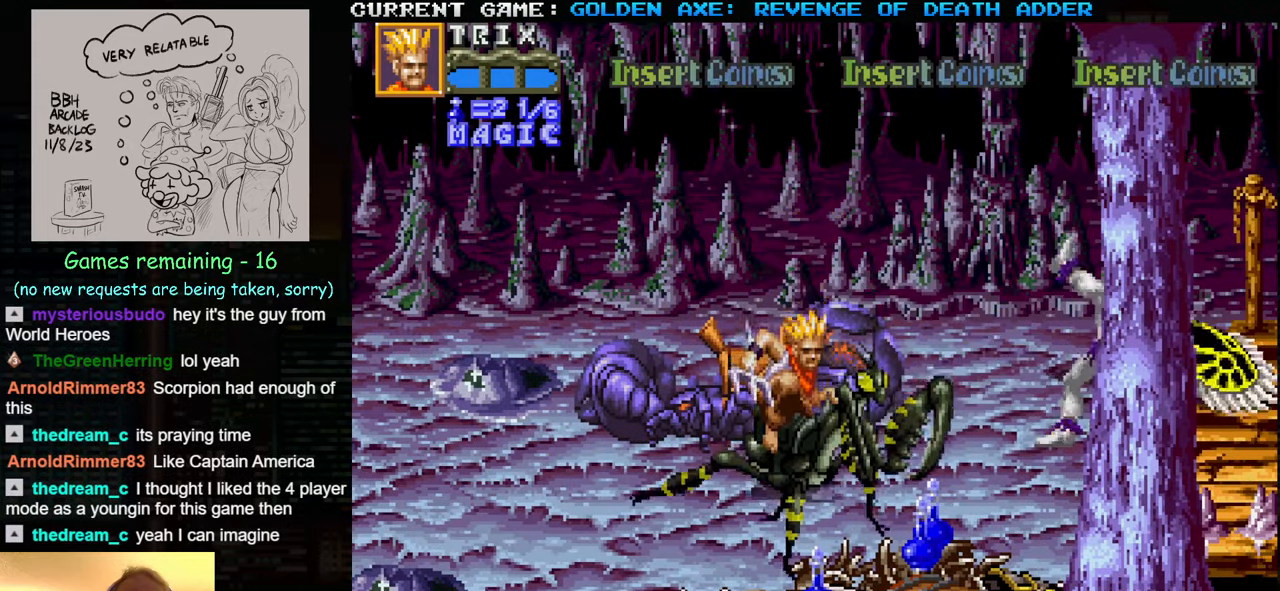
{"buttons": [], "left_stick": "up", "events": [[100, "SQUARE", "down"], [100, "TRIANGLE", "down"], [200, "SQUARE", "up"], [200, "TRIANGLE", "up"], [500, "left_stick", "up"]]}
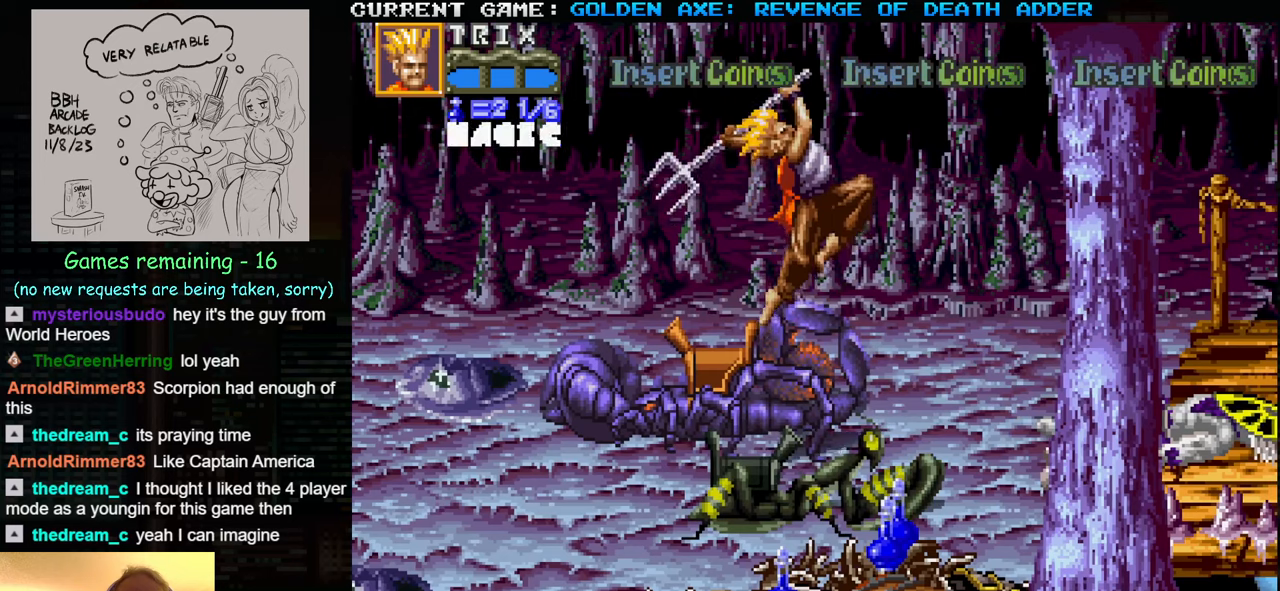
{"buttons": [], "left_stick": "up", "events": [[16, "left_stick", "up-left"], [450, "left_stick", "up"]]}
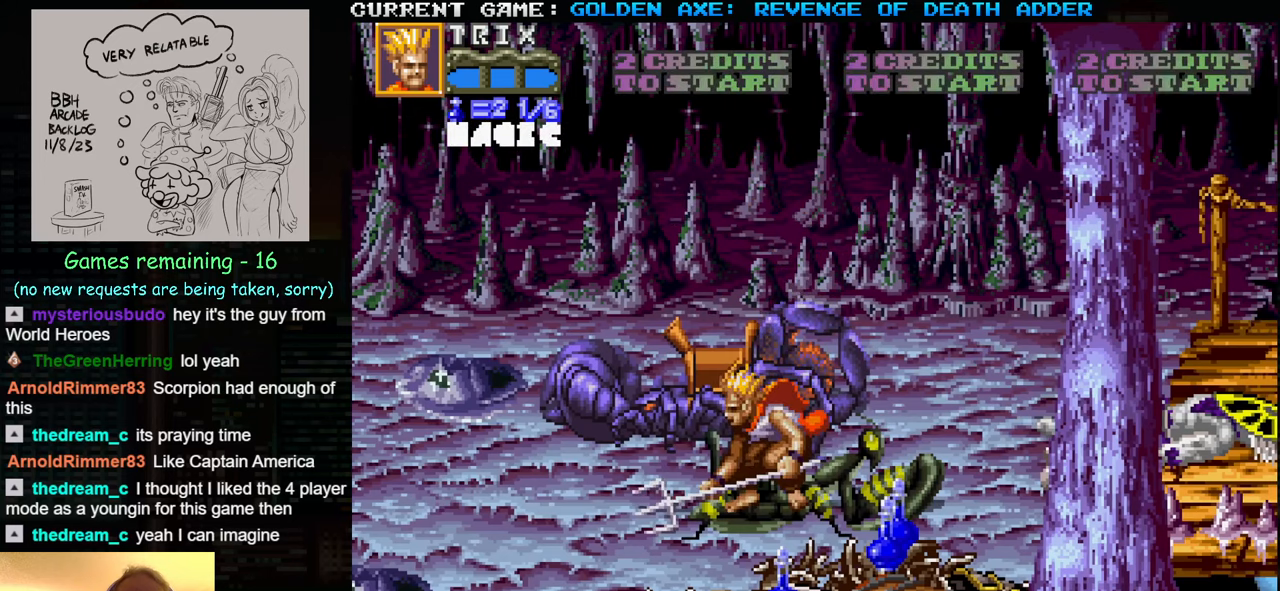
{"buttons": [], "left_stick": "up-left", "events": [[383, "left_stick", "up-left"]]}
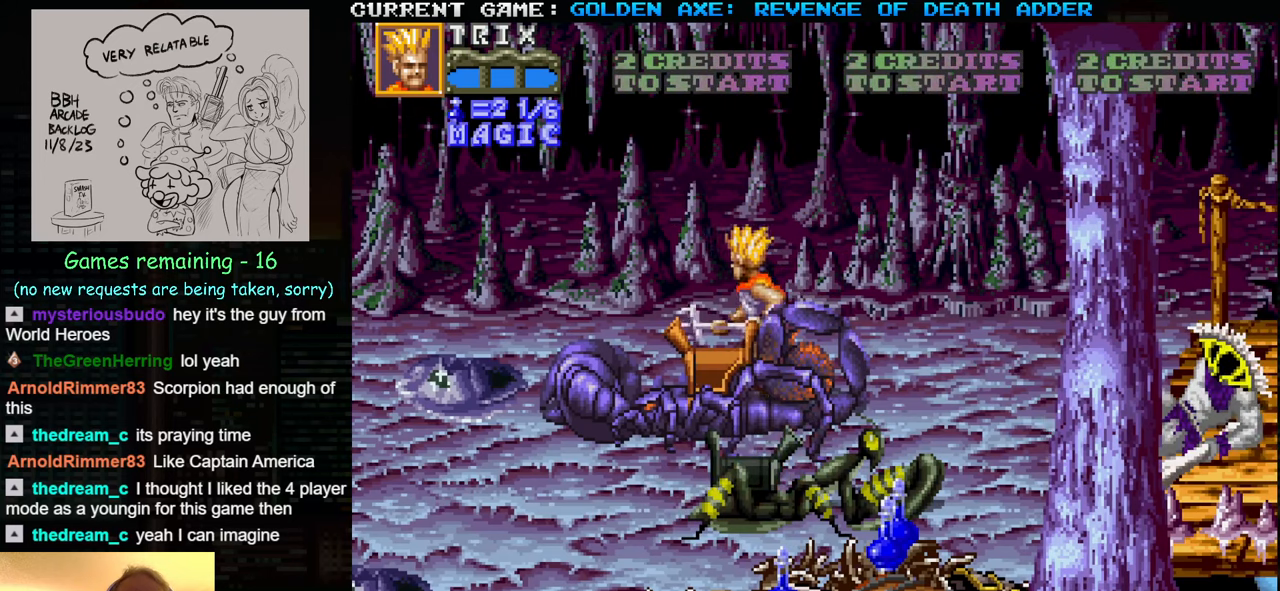
{"buttons": [], "left_stick": "down-left", "events": [[83, "SQUARE", "down"], [183, "SQUARE", "up"], [183, "left_stick", "left"], [316, "left_stick", "down-left"]]}
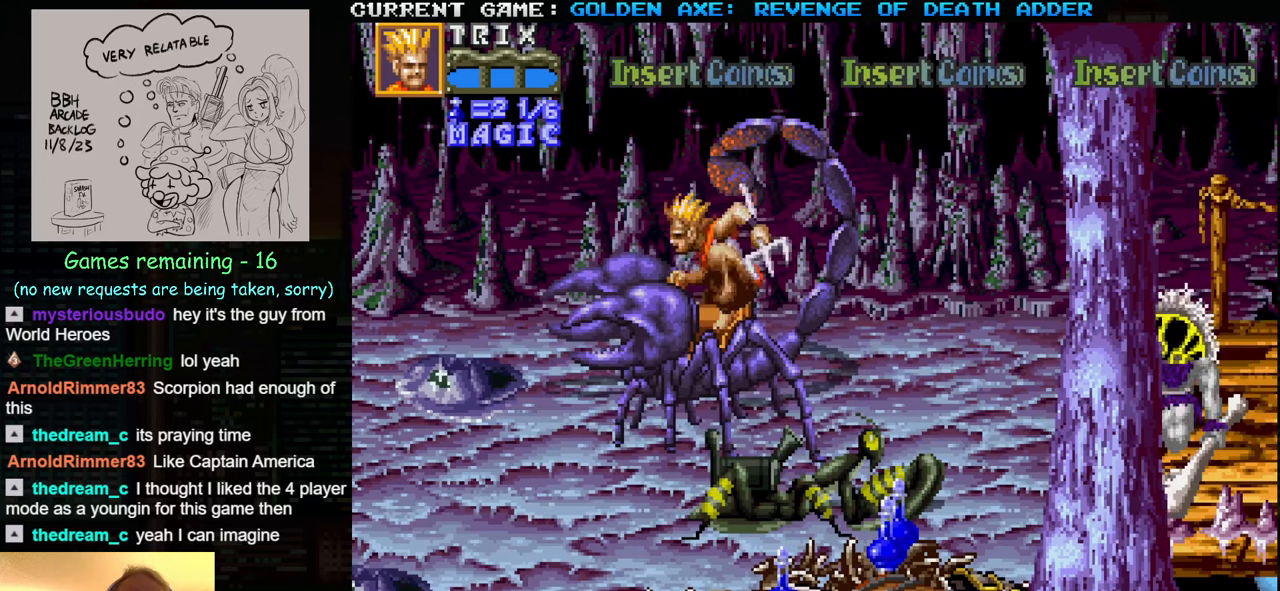
{"buttons": [], "left_stick": "down-left", "events": []}
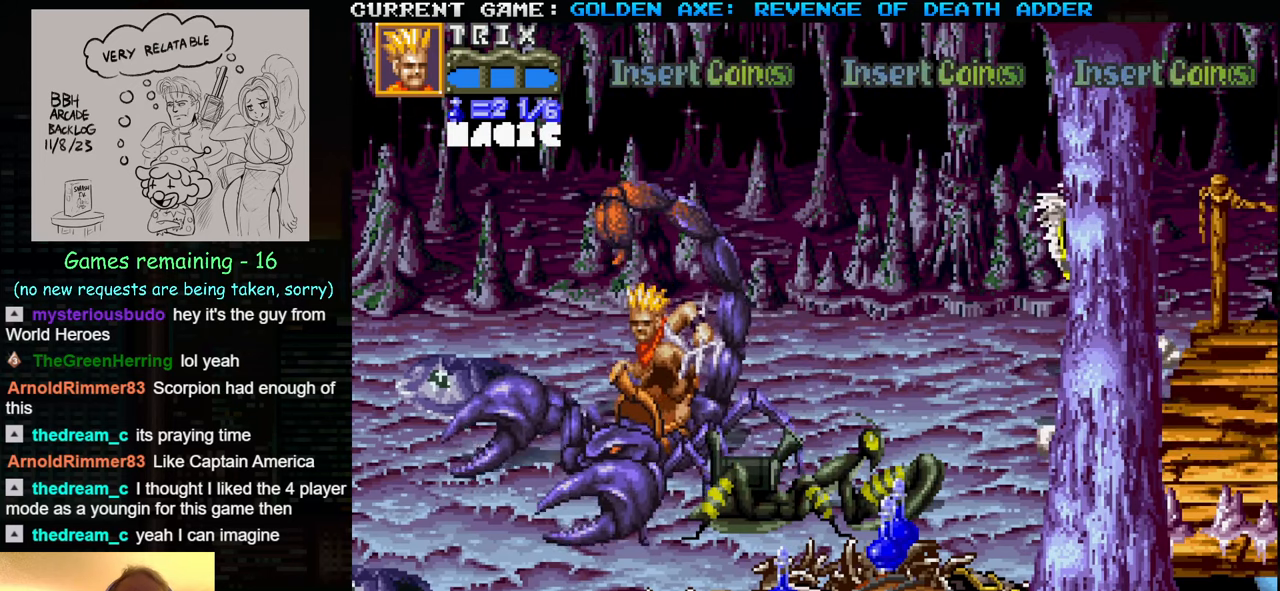
{"buttons": [], "left_stick": "down-left", "events": []}
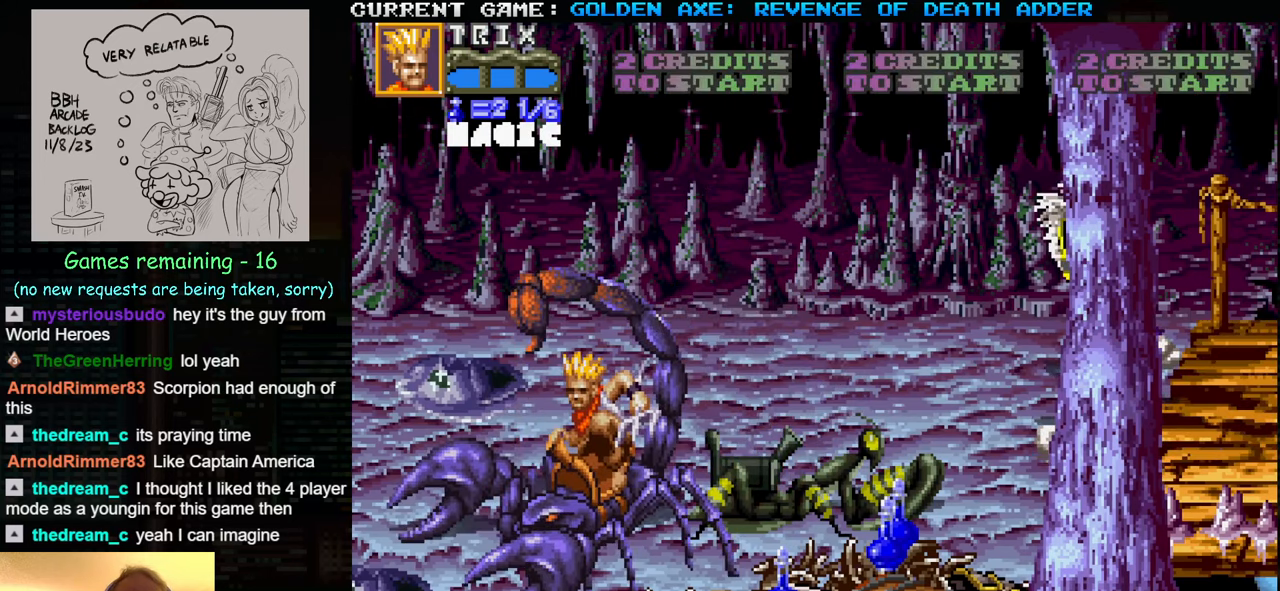
{"buttons": [], "left_stick": "down", "events": [[16, "left_stick", "down-right"], [466, "left_stick", "down"]]}
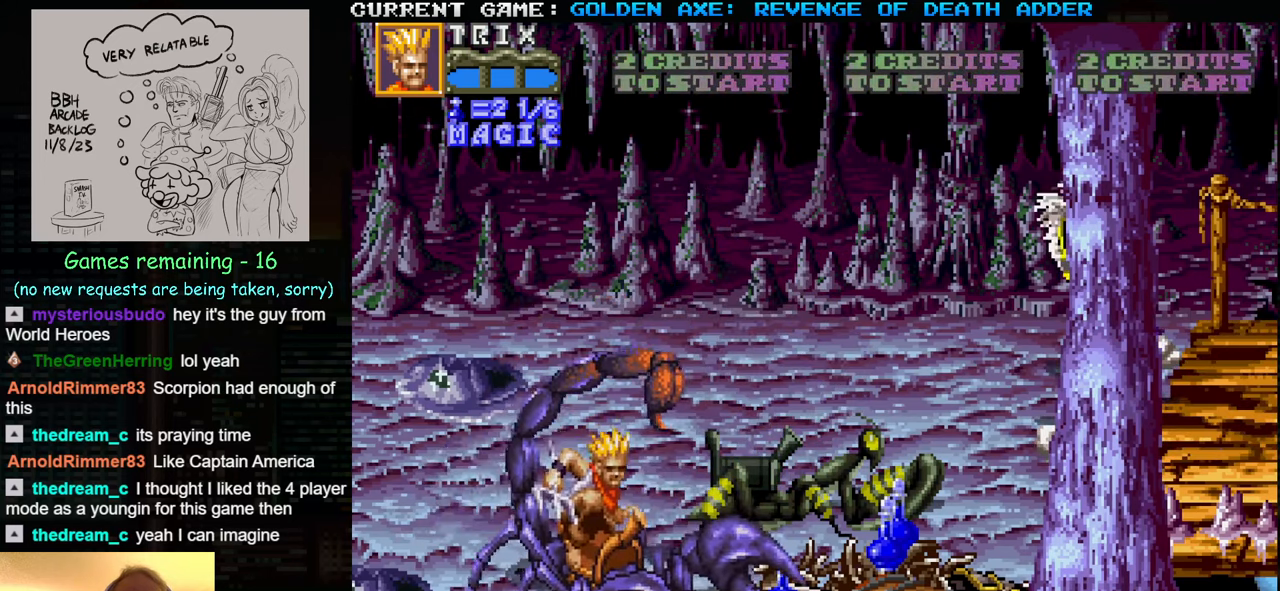
{"buttons": [], "left_stick": "center", "events": [[150, "SQUARE", "down"], [216, "left_stick", "center"], [250, "SQUARE", "up"]]}
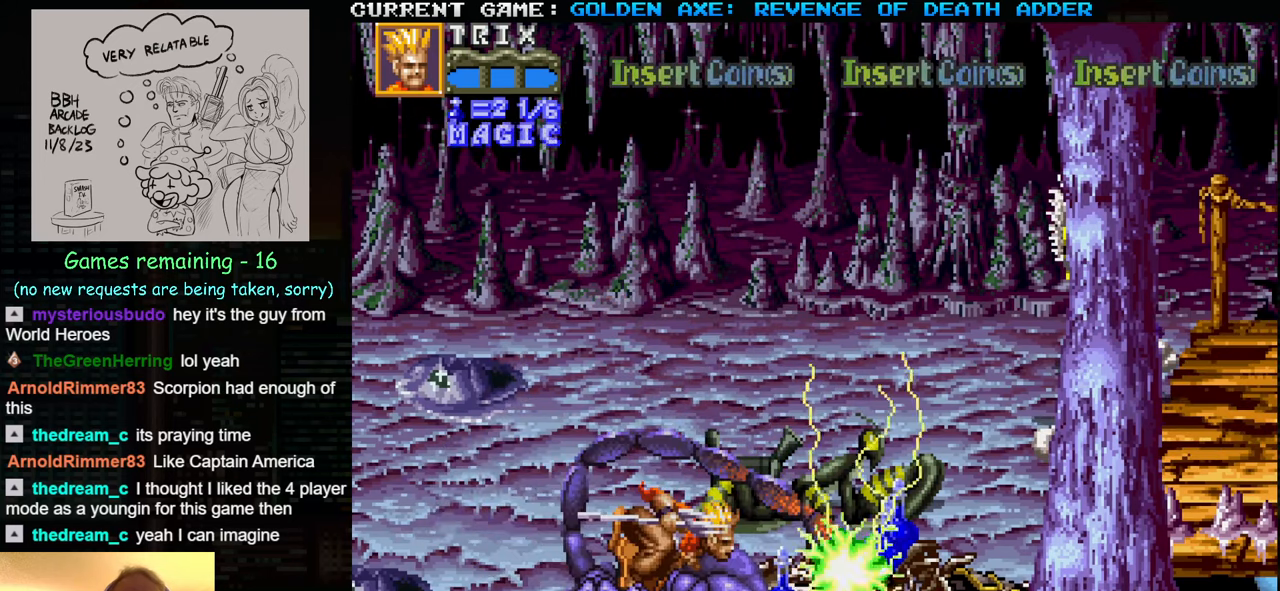
{"buttons": [], "left_stick": "center", "events": []}
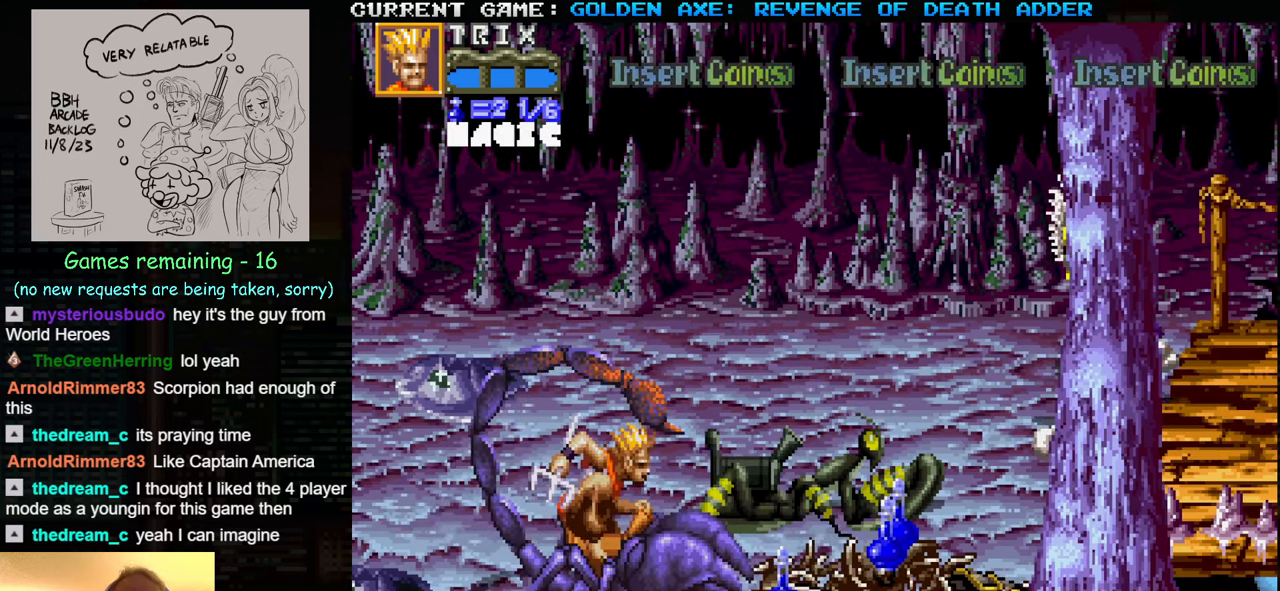
{"buttons": [], "left_stick": "up-right", "events": [[150, "left_stick", "right"], [333, "left_stick", "up-right"]]}
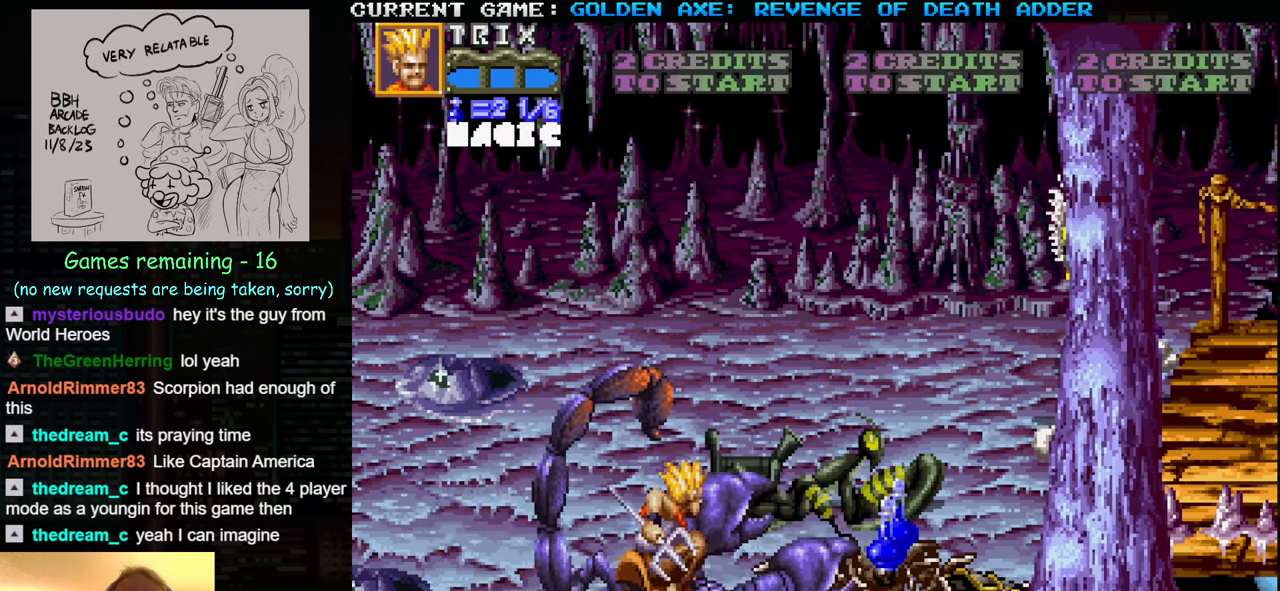
{"buttons": [], "left_stick": "right", "events": [[366, "left_stick", "right"]]}
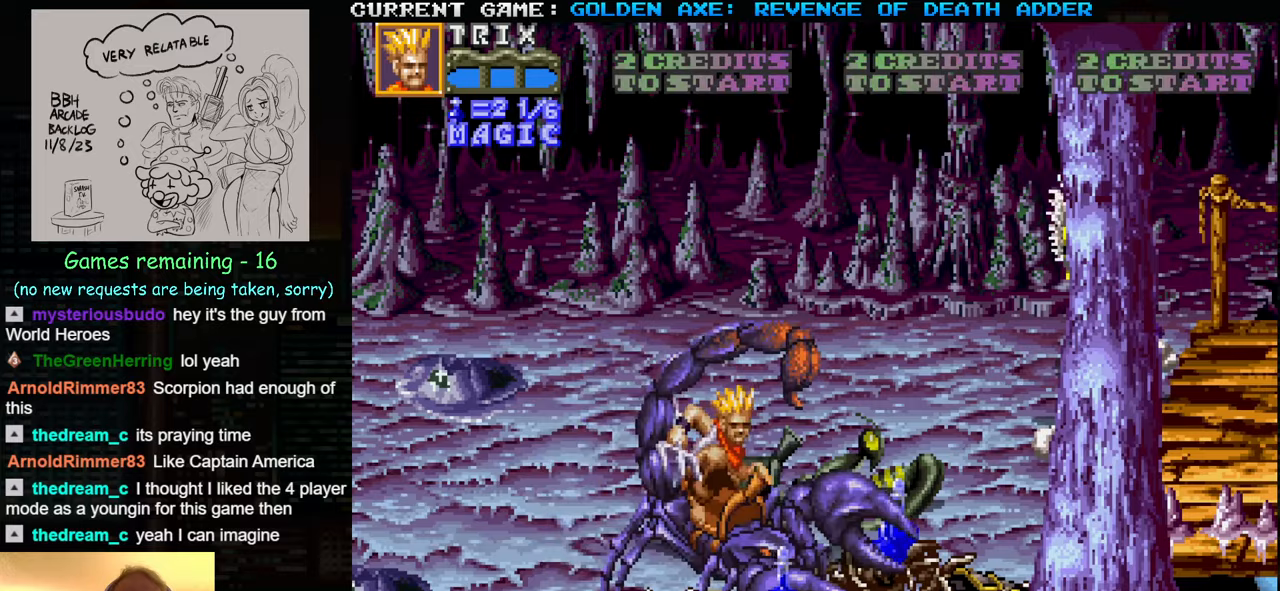
{"buttons": [], "left_stick": "right", "events": [[67, "SQUARE", "down"], [150, "SQUARE", "up"]]}
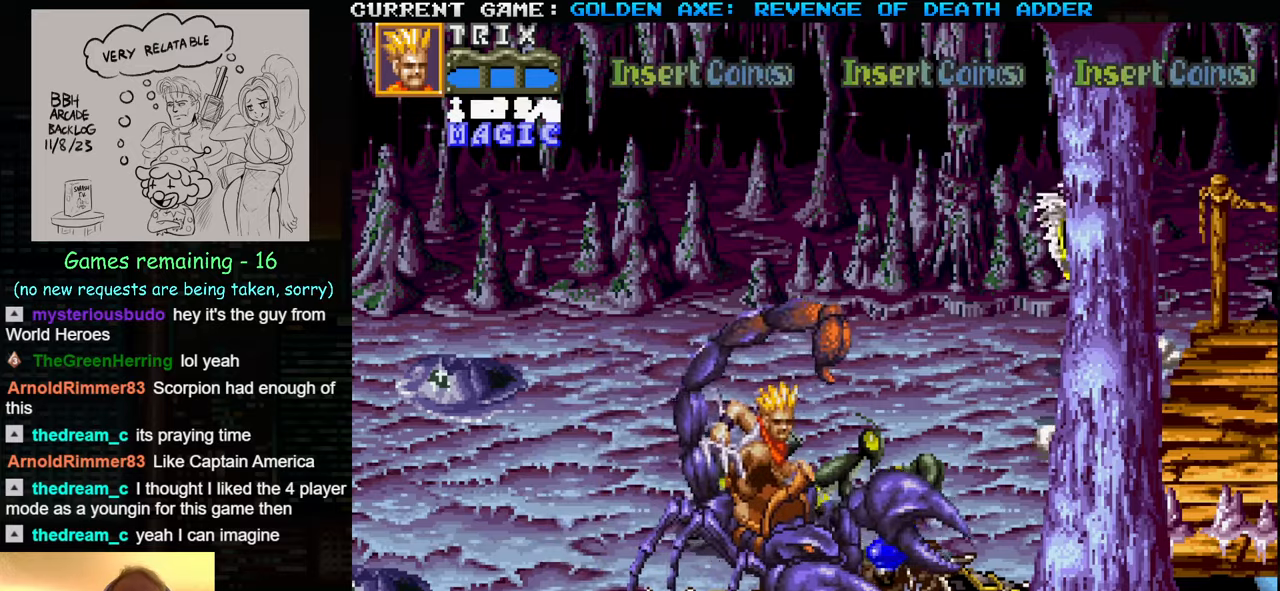
{"buttons": [], "left_stick": "right", "events": [[33, "left_stick", "down-right"], [350, "left_stick", "right"]]}